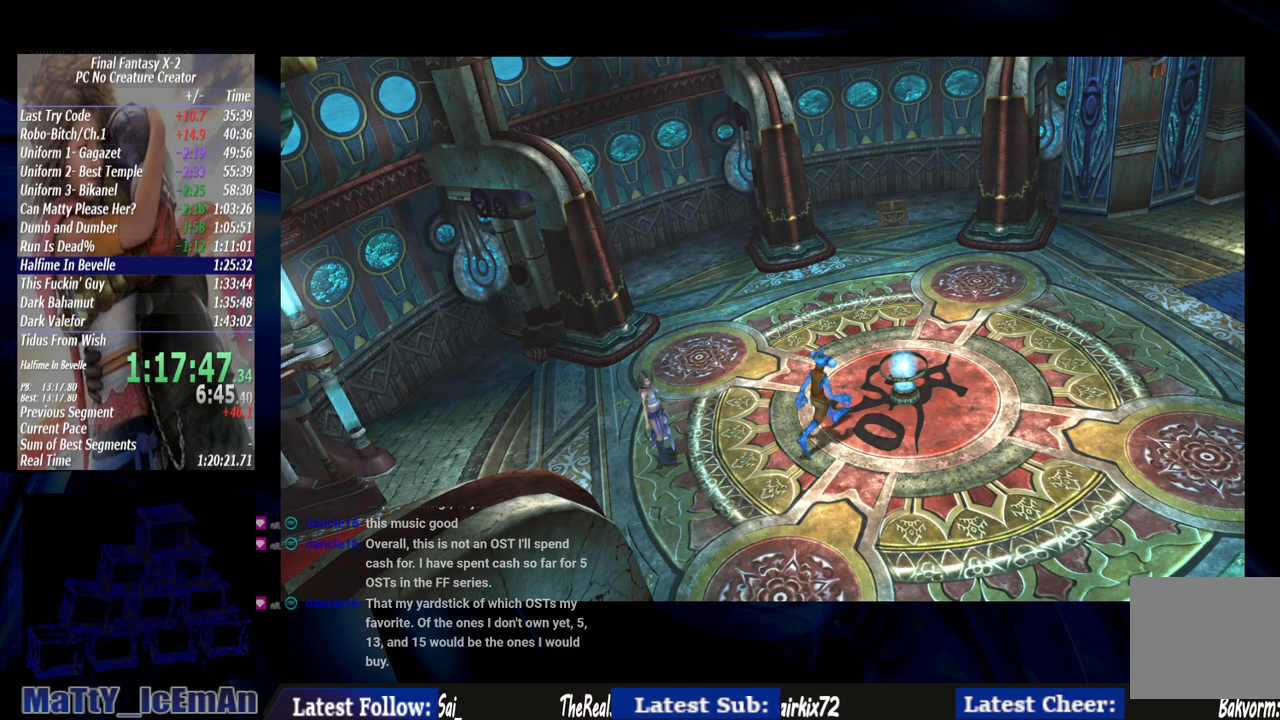
Gameplay with a controller (PlayStation layout); each line is a JSON object with the inputs held at the frame after it. "events" lists button and stick changes between this image and that frame as [ms after this image, input, new state], when the widget could be followed in between. Not read: L3 R3.
{"buttons": [], "left_stick": "down-right", "right_stick": "center", "events": []}
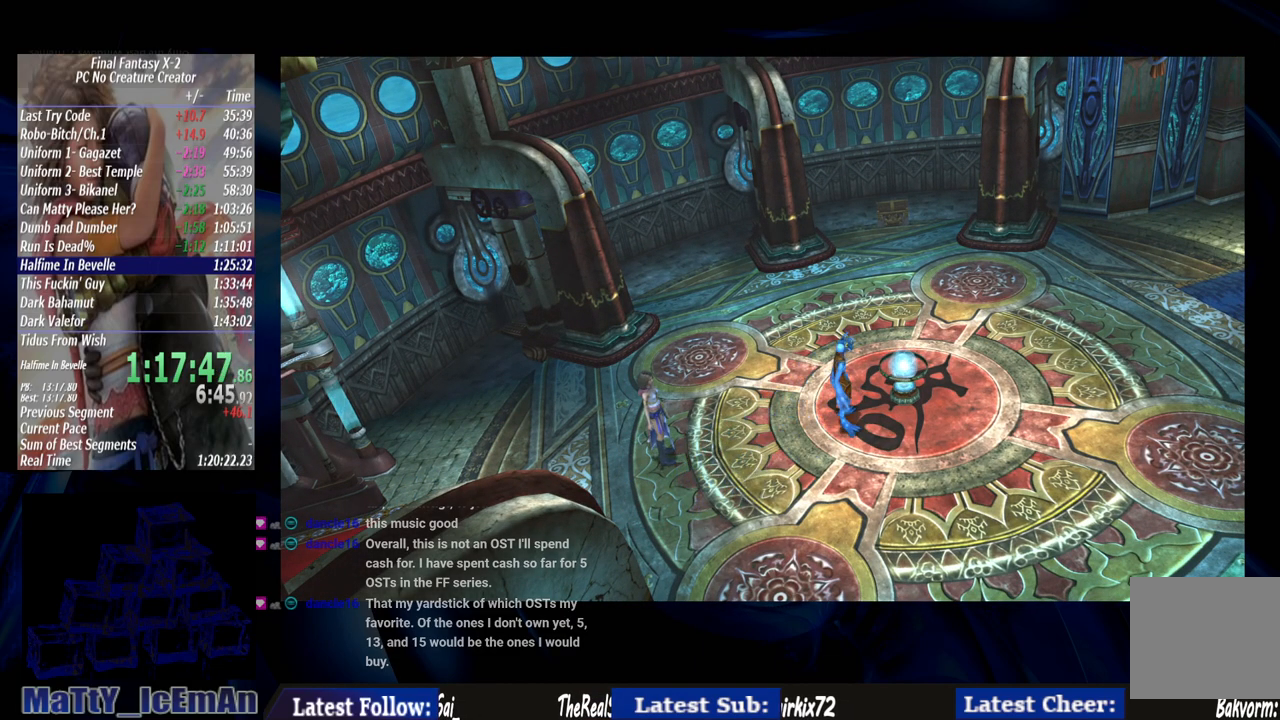
{"buttons": [], "left_stick": "down-right", "right_stick": "center", "events": []}
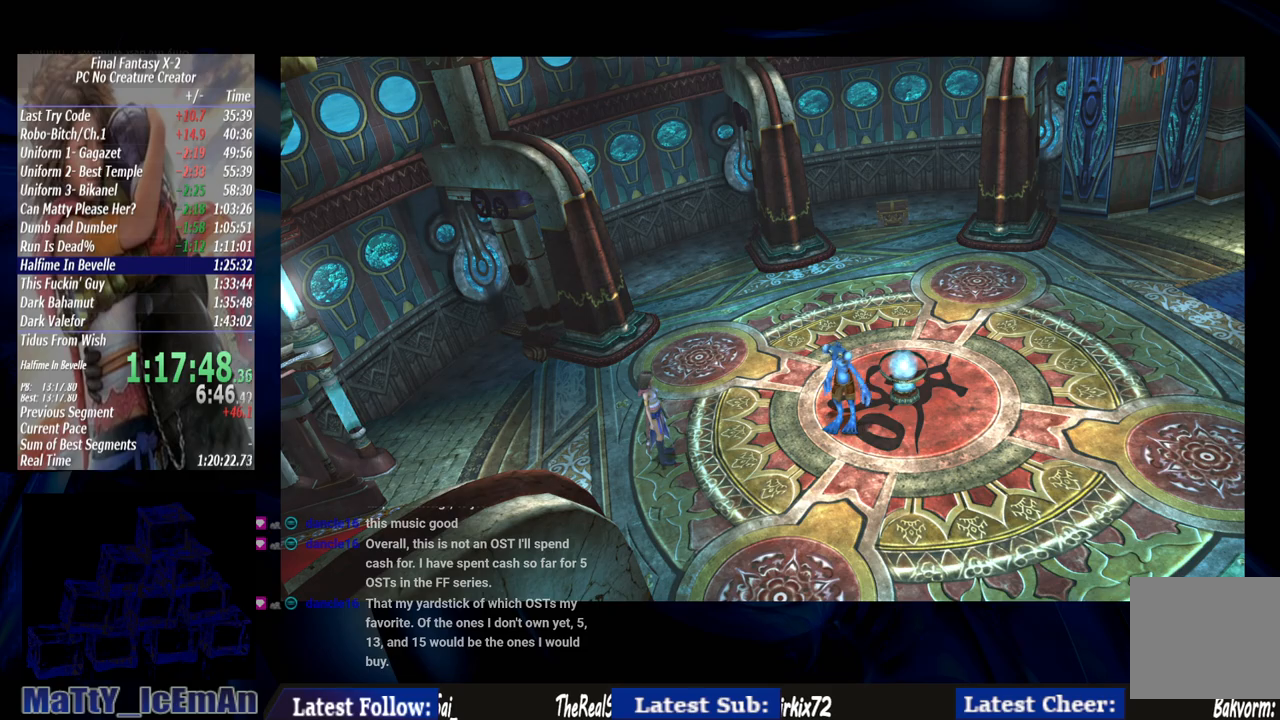
{"buttons": [], "left_stick": "down-right", "right_stick": "center", "events": []}
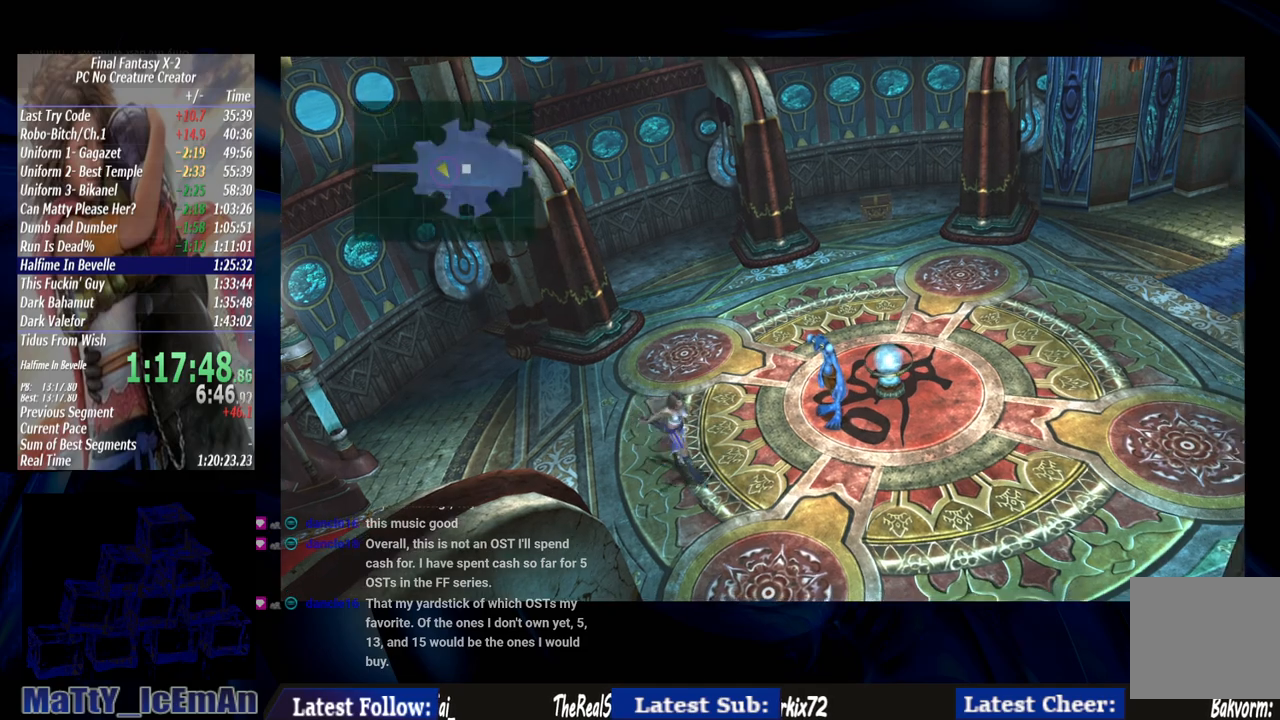
{"buttons": [], "left_stick": "down-right", "right_stick": "center", "events": []}
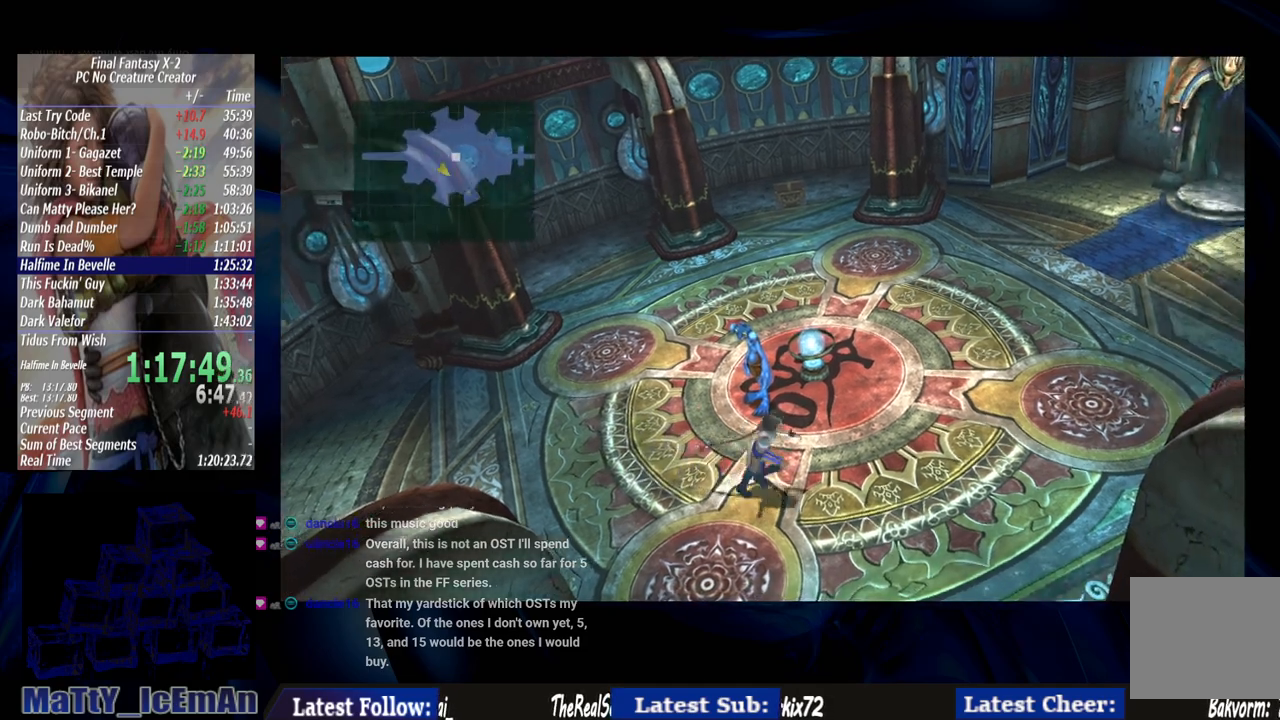
{"buttons": [], "left_stick": "up", "right_stick": "center", "events": [[133, "left_stick", "right"], [233, "left_stick", "up-right"], [467, "left_stick", "up"]]}
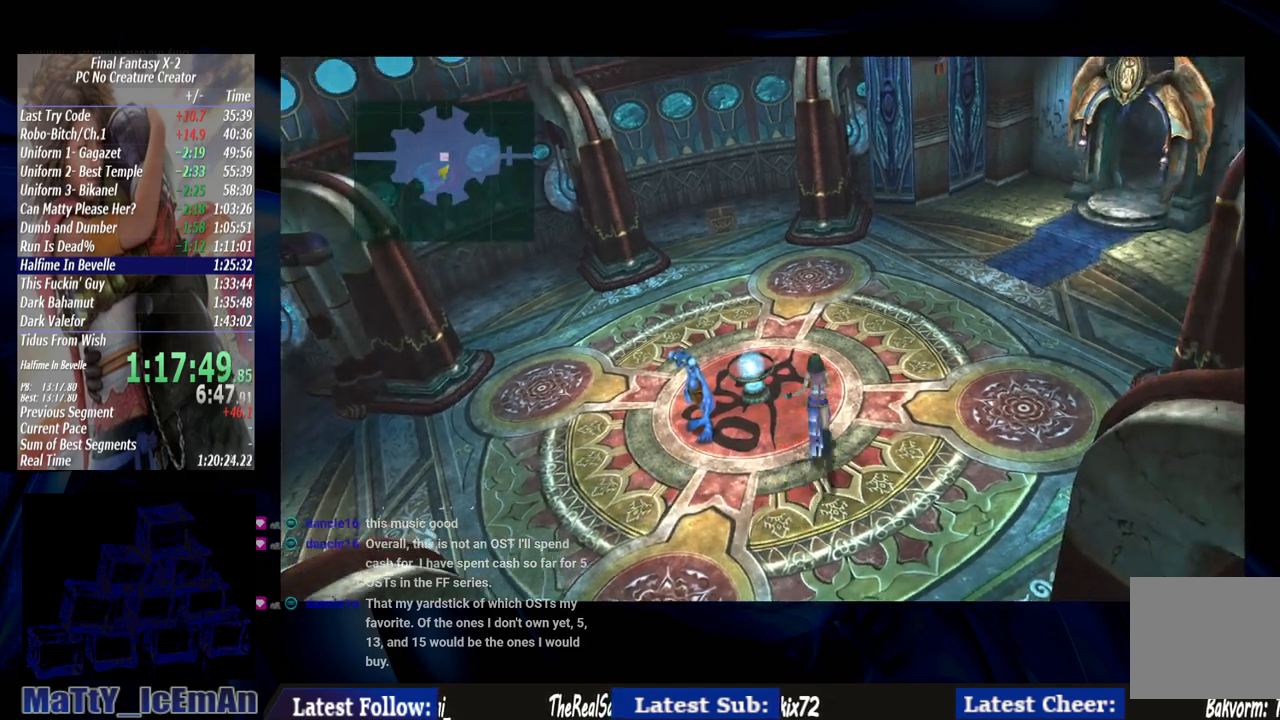
{"buttons": [], "left_stick": "center", "right_stick": "center", "events": [[133, "left_stick", "up-left"], [233, "CROSS", "down"], [367, "left_stick", "center"], [433, "CROSS", "up"]]}
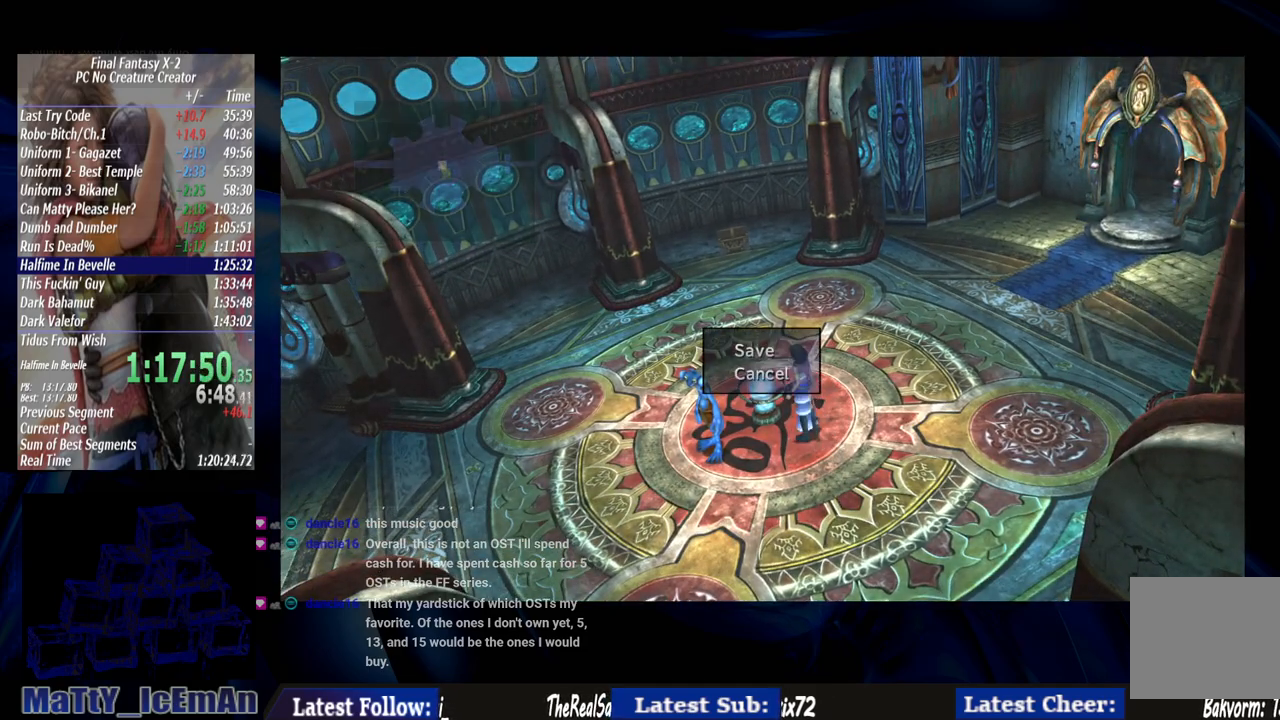
{"buttons": [], "left_stick": "center", "right_stick": "center", "events": [[233, "DPAD_UP", "down"], [300, "CROSS", "down"], [333, "DPAD_UP", "up"], [400, "CROSS", "up"]]}
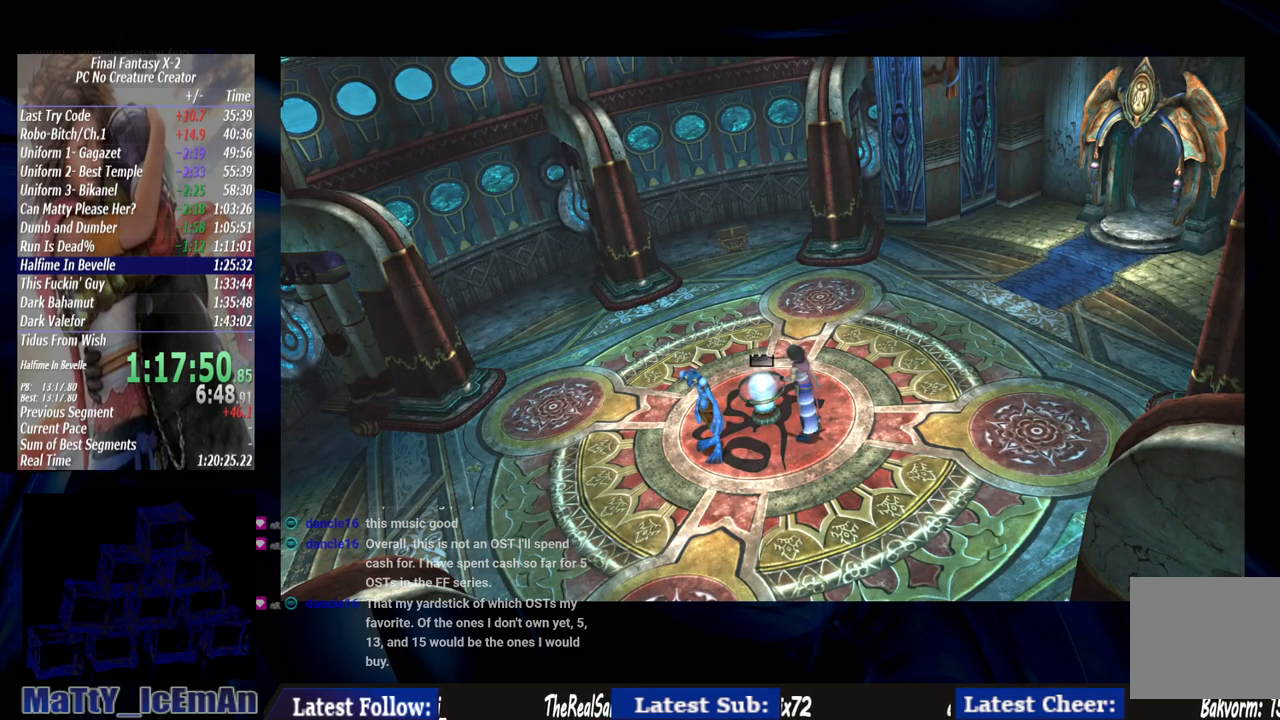
{"buttons": [], "left_stick": "up-right", "right_stick": "center", "events": [[100, "left_stick", "up-right"]]}
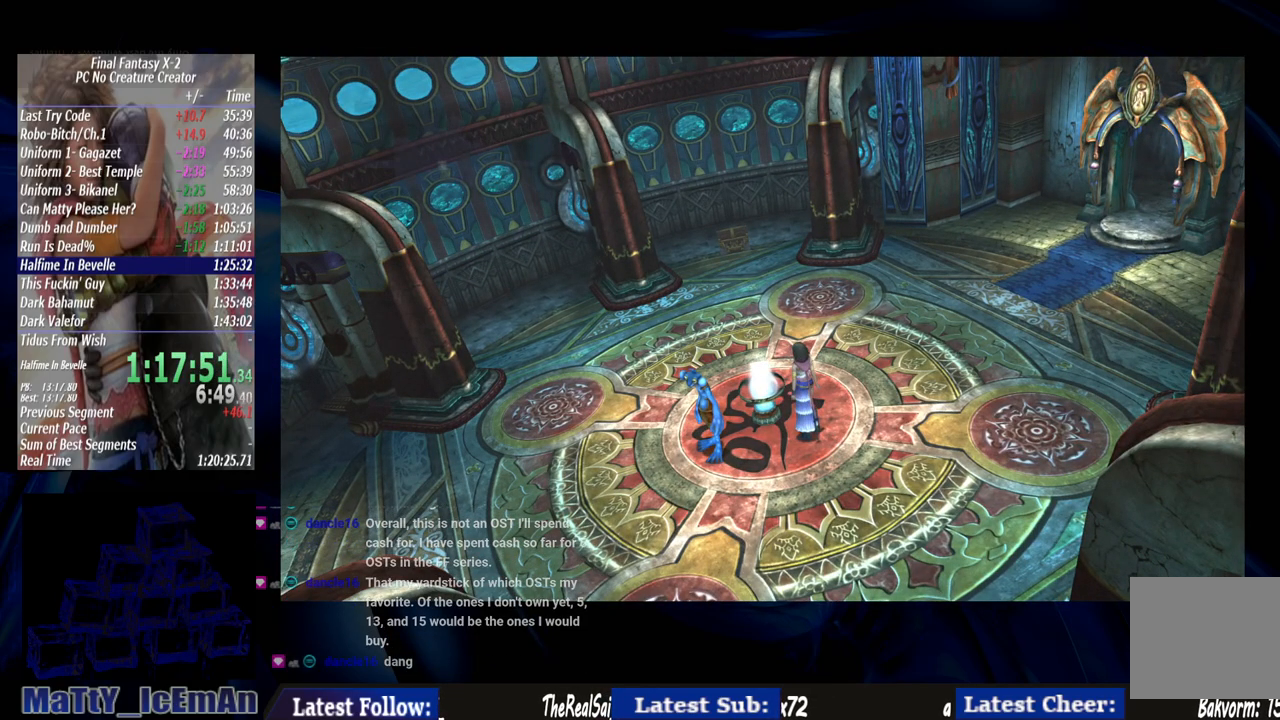
{"buttons": [], "left_stick": "up-right", "right_stick": "center", "events": []}
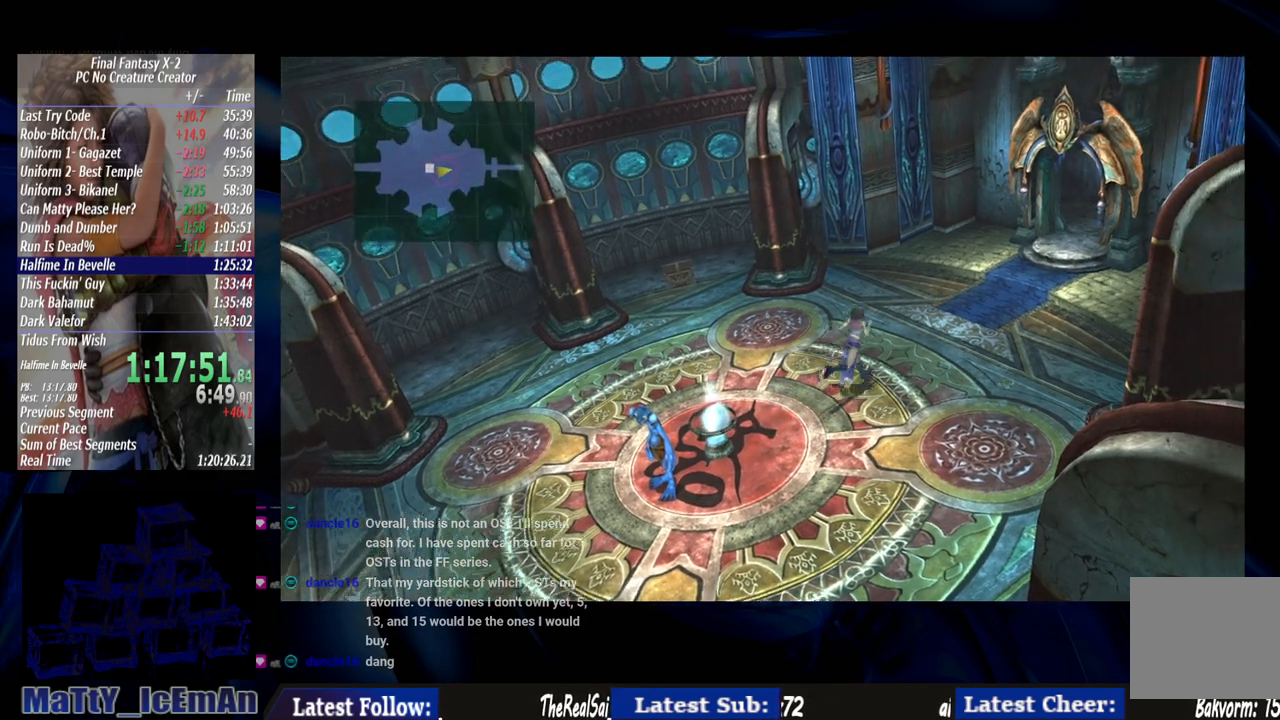
{"buttons": [], "left_stick": "up-right", "right_stick": "center", "events": []}
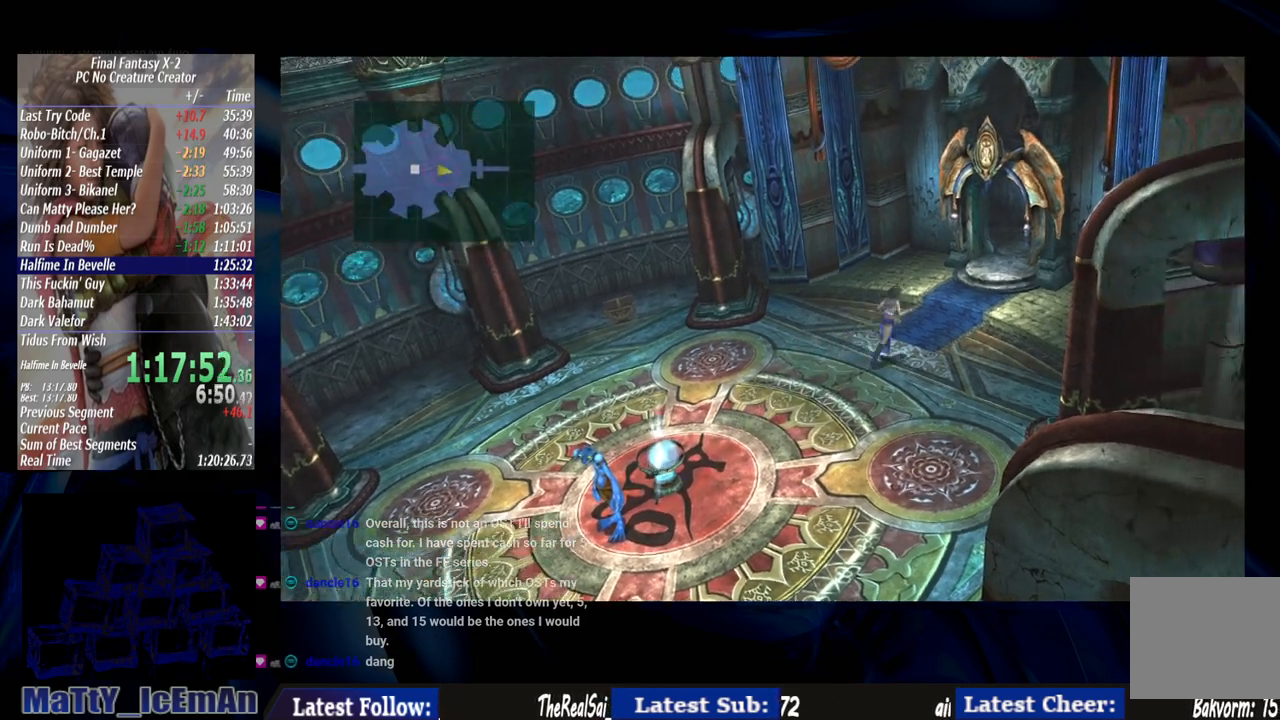
{"buttons": [], "left_stick": "up-right", "right_stick": "center", "events": []}
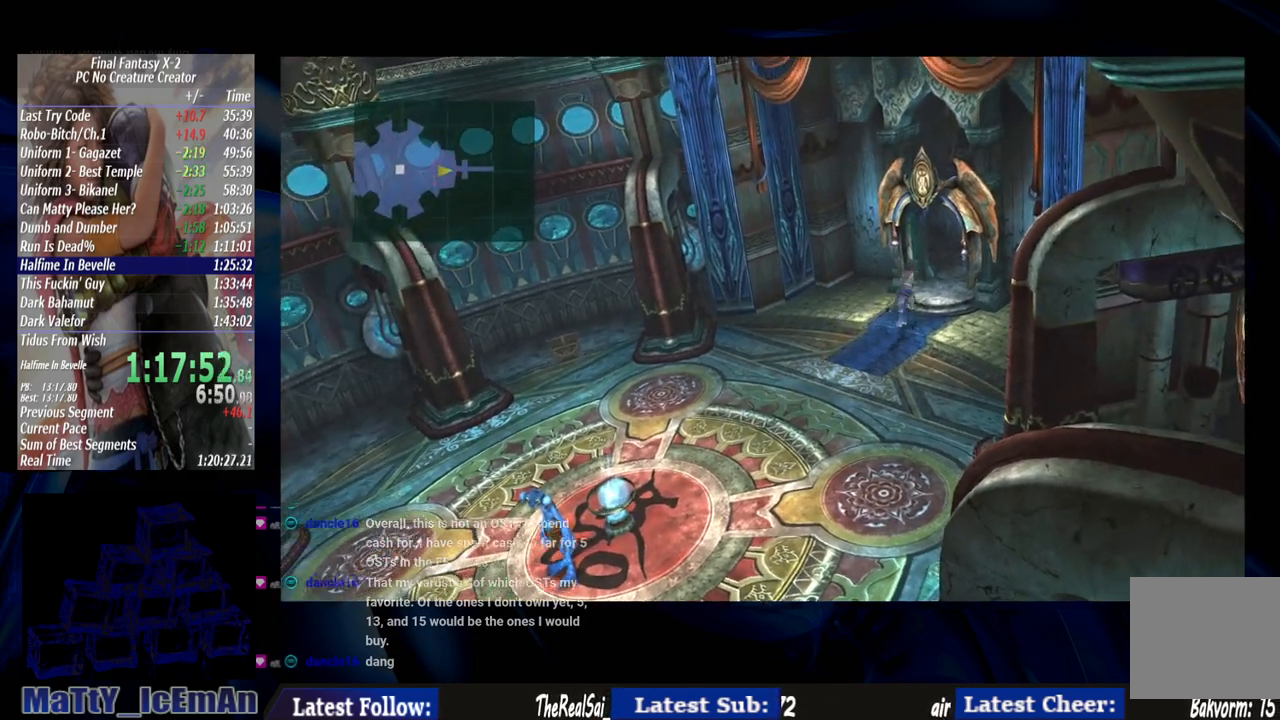
{"buttons": [], "left_stick": "up-right", "right_stick": "center", "events": []}
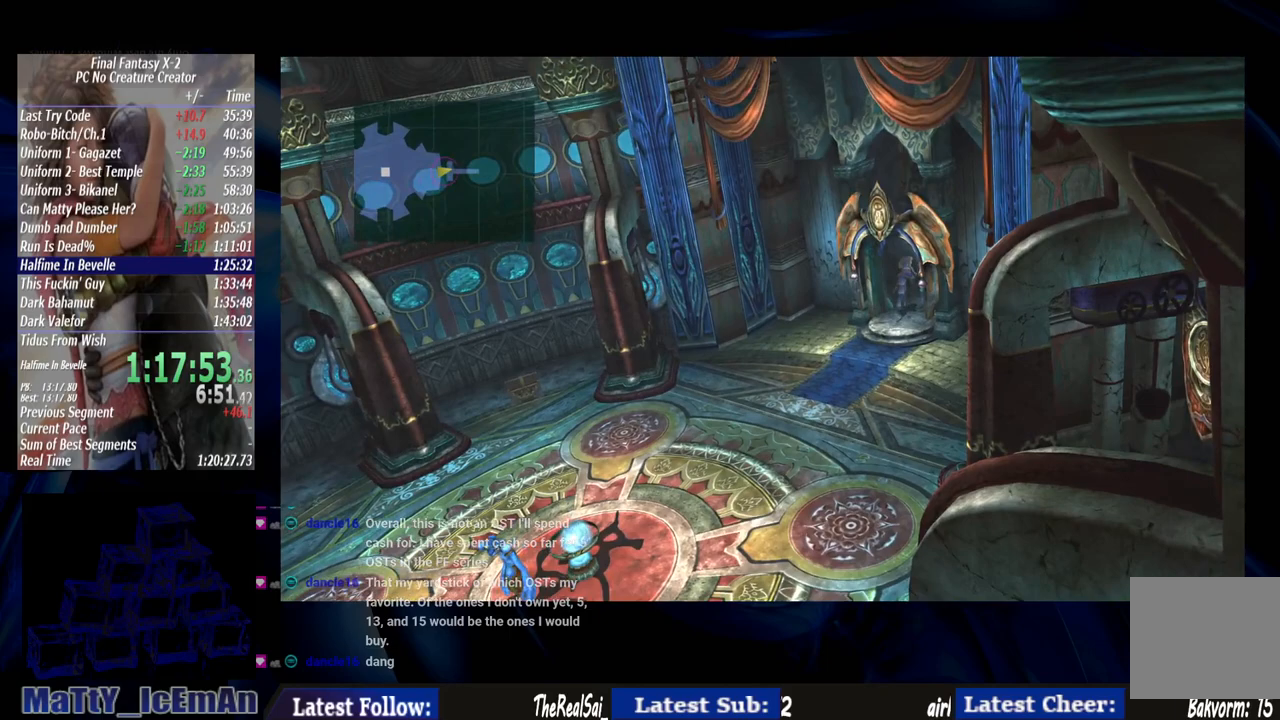
{"buttons": [], "left_stick": "up-right", "right_stick": "center", "events": []}
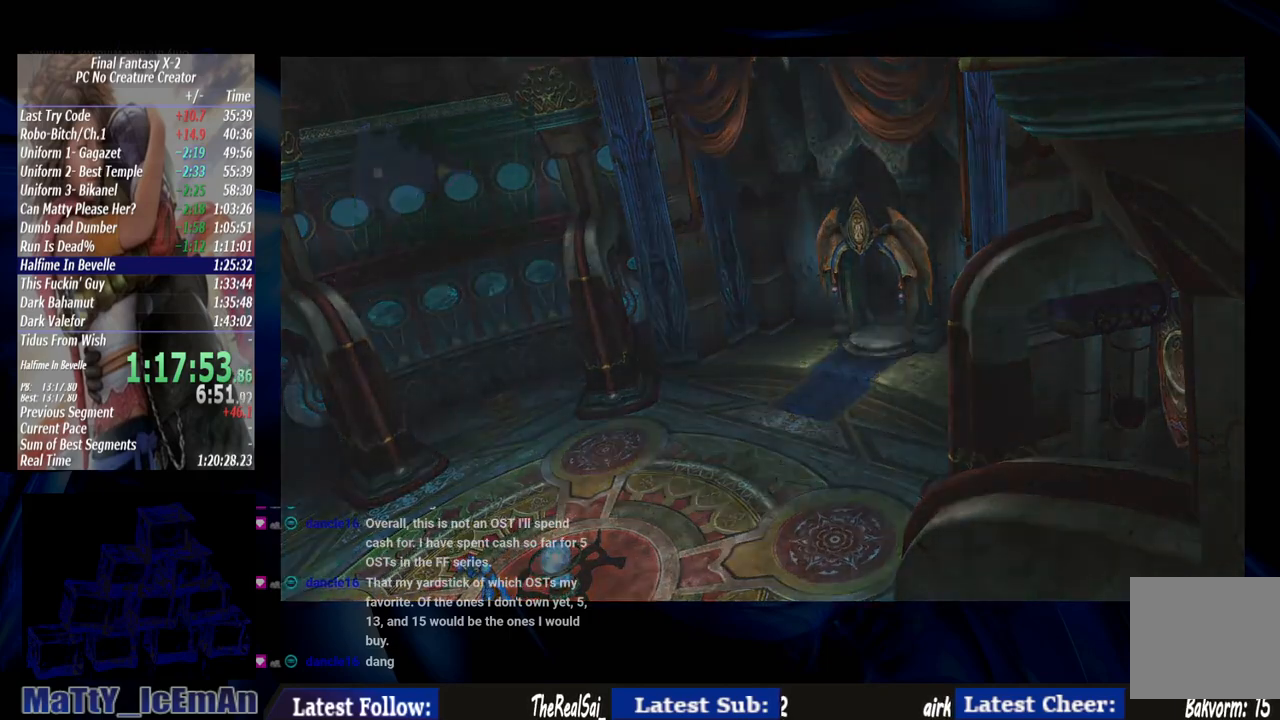
{"buttons": [], "left_stick": "center", "right_stick": "center", "events": [[300, "left_stick", "center"]]}
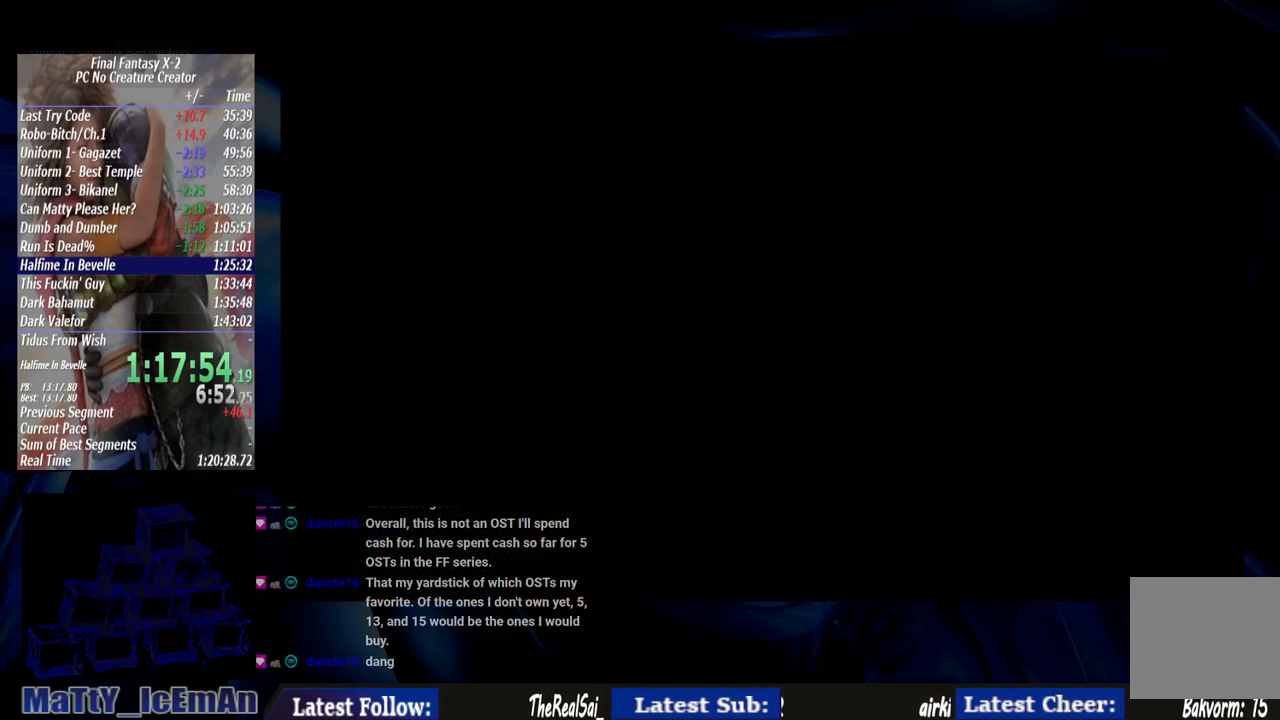
{"buttons": [], "left_stick": "center", "right_stick": "center", "events": []}
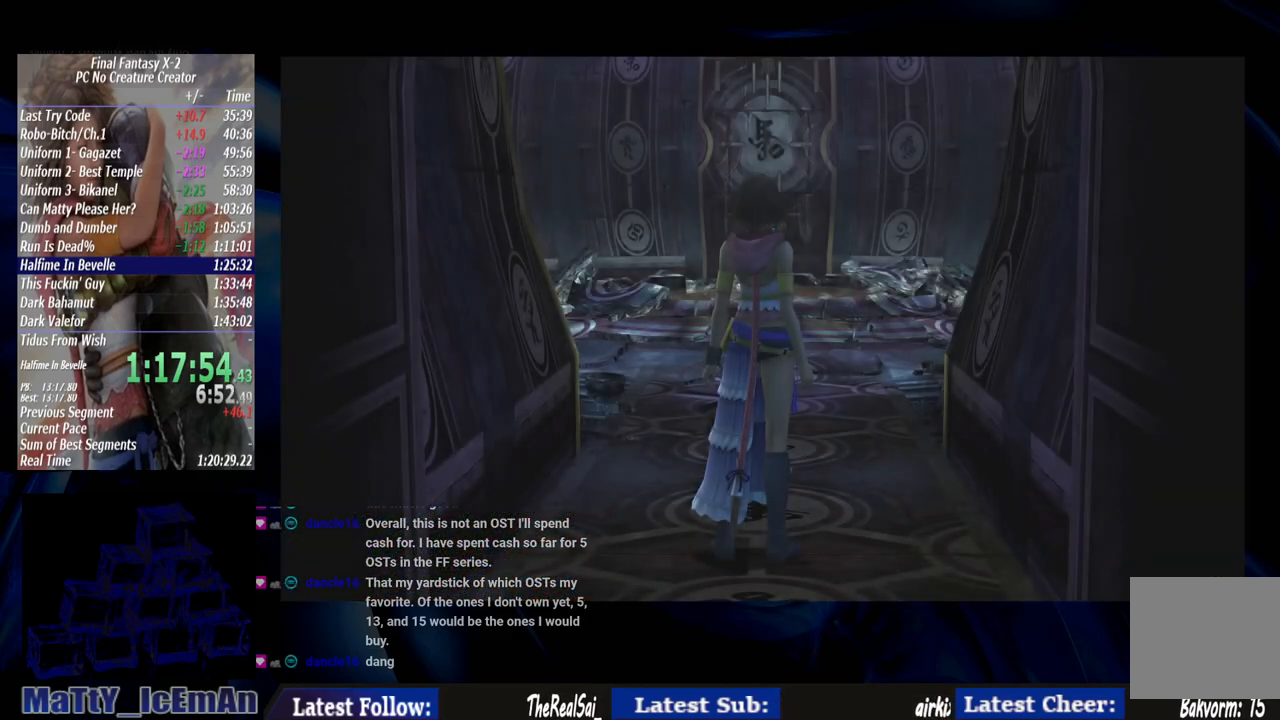
{"buttons": [], "left_stick": "up", "right_stick": "center", "events": [[267, "left_stick", "up"]]}
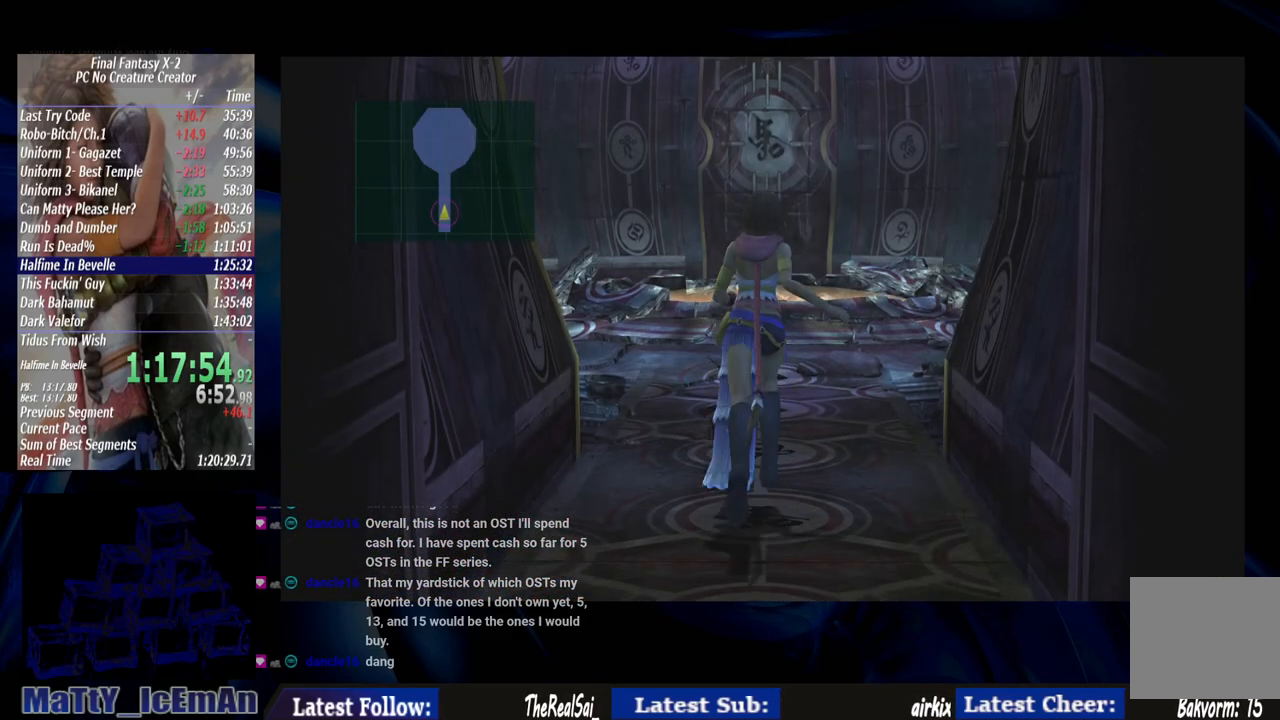
{"buttons": [], "left_stick": "up", "right_stick": "center", "events": []}
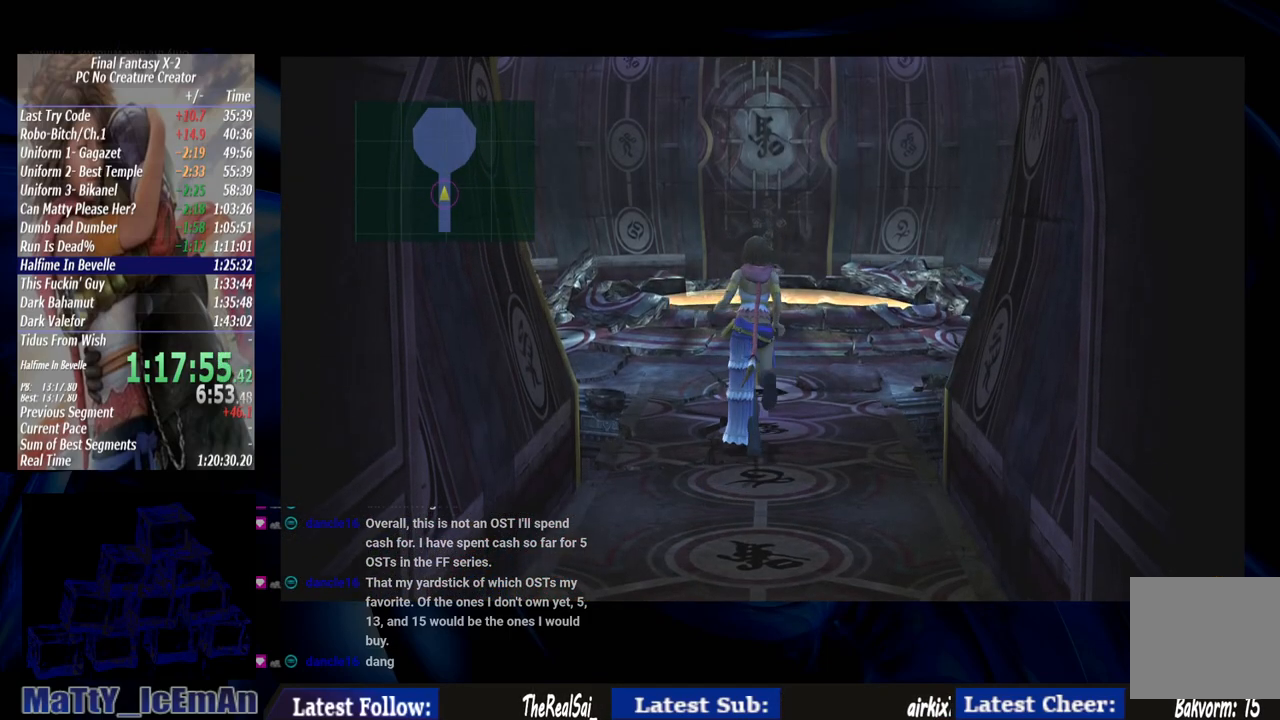
{"buttons": [], "left_stick": "up", "right_stick": "center", "events": []}
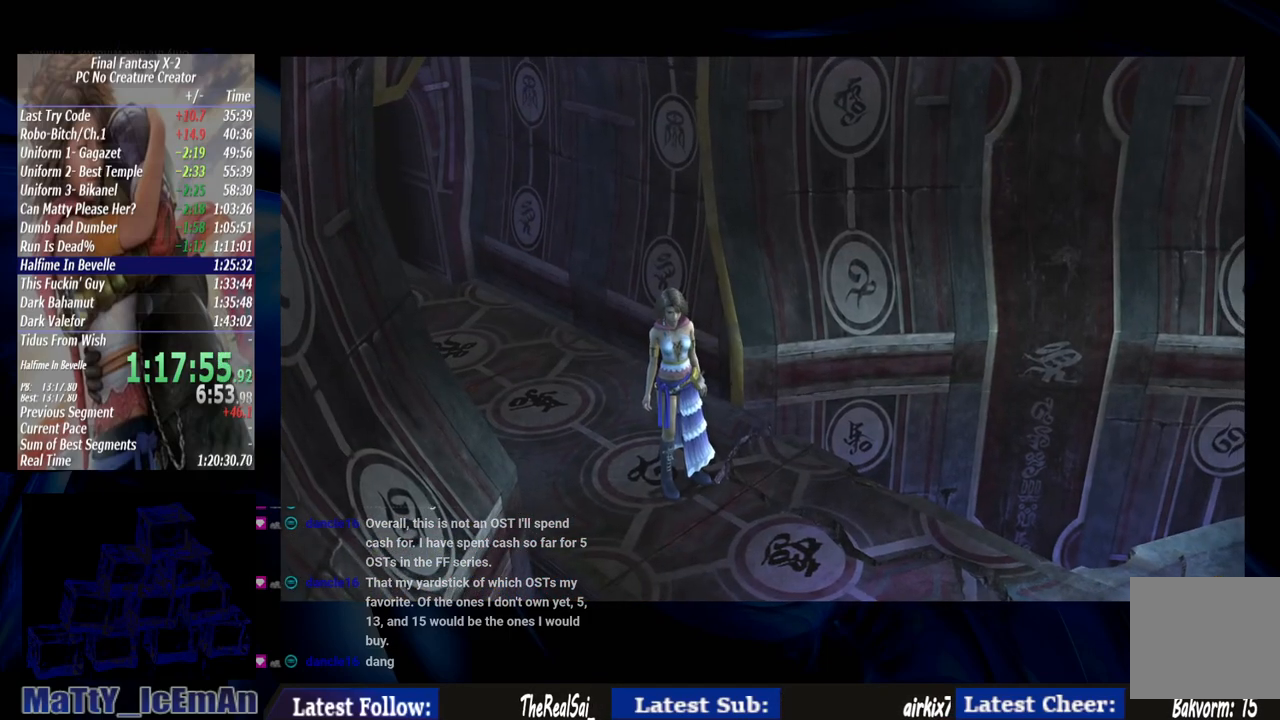
{"buttons": ["CROSS", "R1"], "left_stick": "center", "right_stick": "center", "events": [[33, "CROSS", "down"], [33, "R1", "down"], [167, "CROSS", "up"], [200, "R1", "up"], [233, "R1", "down"], [267, "CROSS", "down"], [267, "left_stick", "center"], [333, "R1", "up"], [367, "CROSS", "up"], [433, "CROSS", "down"], [467, "R1", "down"]]}
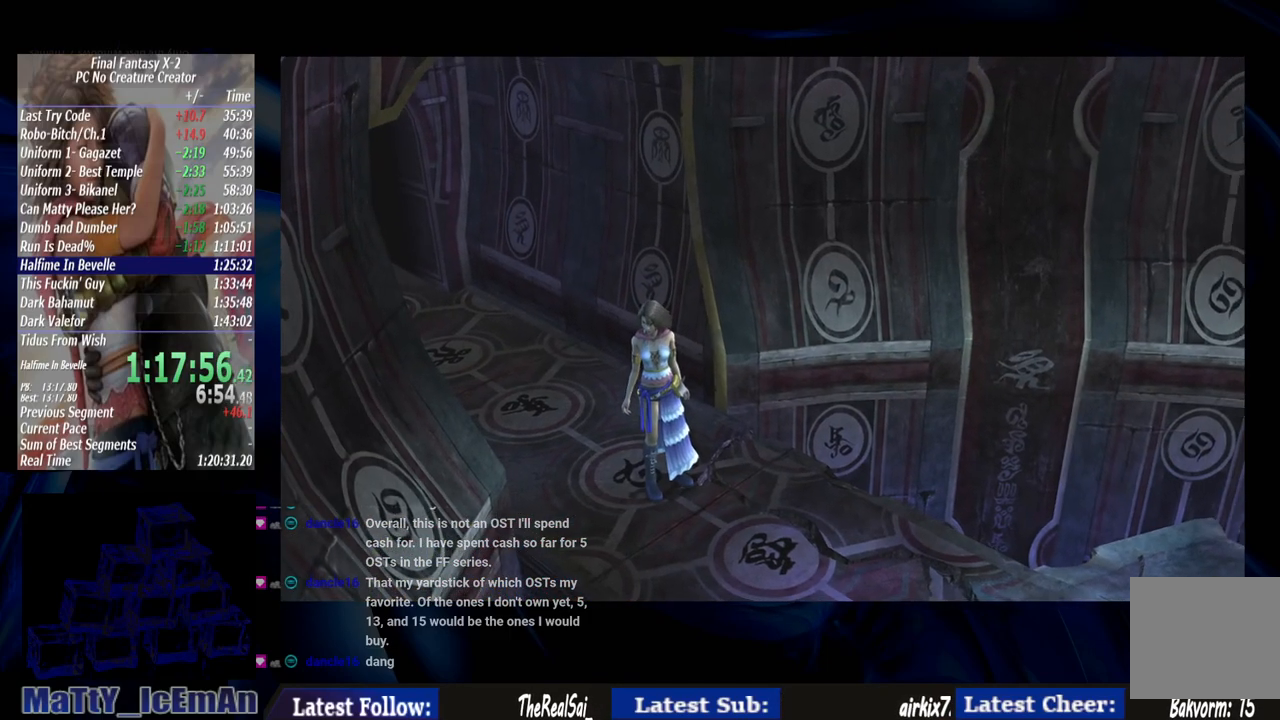
{"buttons": ["CROSS", "R1"], "left_stick": "center", "right_stick": "center", "events": [[33, "CROSS", "up"], [33, "R1", "up"], [100, "CROSS", "down"], [133, "R1", "down"], [200, "R1", "up"], [233, "CROSS", "up"], [300, "CROSS", "down"], [333, "R1", "down"], [400, "CROSS", "up"], [400, "R1", "up"], [500, "CROSS", "down"], [500, "R1", "down"]]}
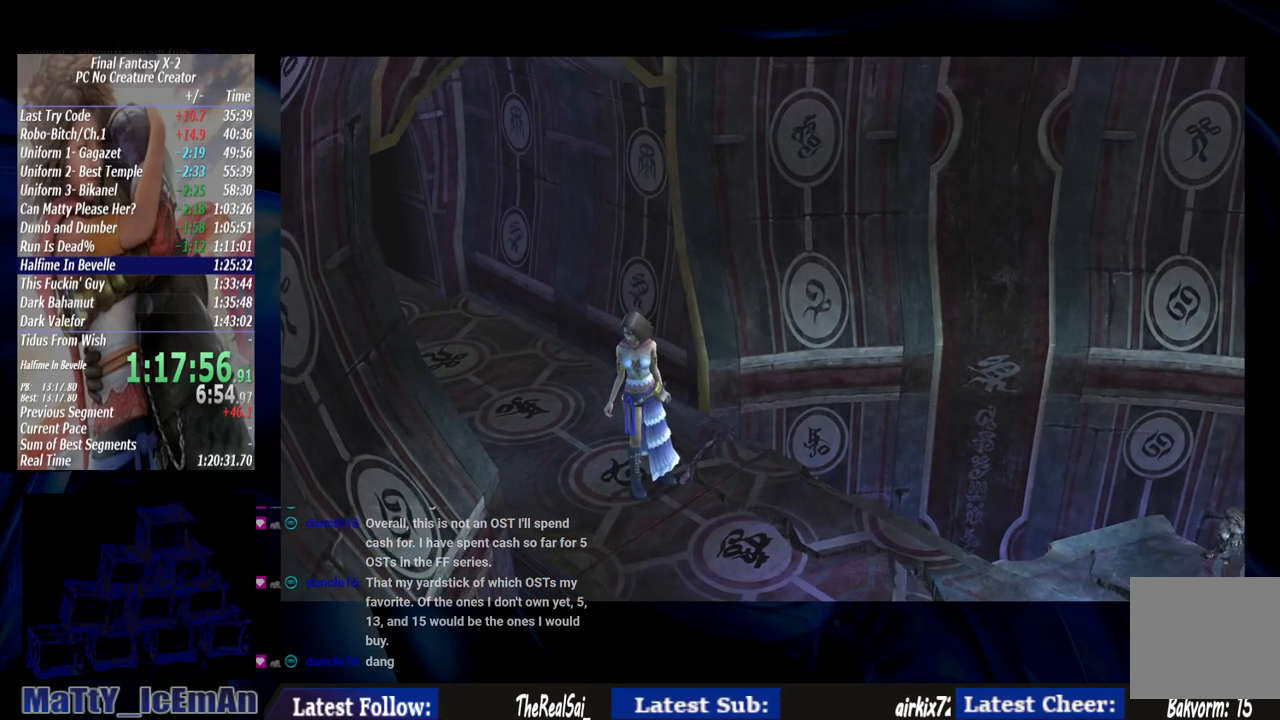
{"buttons": [], "left_stick": "center", "right_stick": "center", "events": [[100, "CROSS", "up"], [100, "R1", "up"], [200, "CROSS", "down"], [200, "R1", "down"], [300, "CROSS", "up"], [300, "R1", "up"], [400, "CROSS", "down"], [400, "R1", "down"], [500, "CROSS", "up"], [500, "R1", "up"]]}
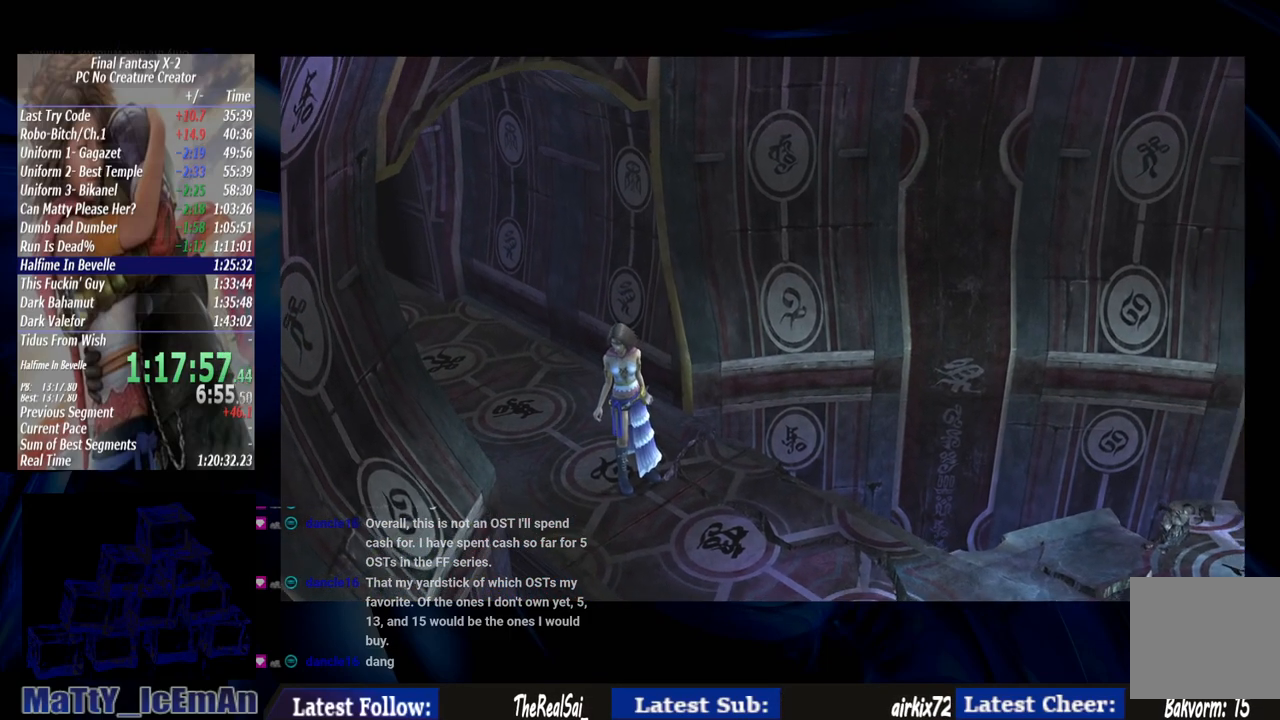
{"buttons": ["CROSS", "R1"], "left_stick": "center", "right_stick": "center", "events": [[67, "CROSS", "down"], [100, "R1", "down"], [200, "CROSS", "up"], [200, "R1", "up"], [300, "CROSS", "down"], [333, "R1", "down"], [400, "CROSS", "up"], [400, "R1", "up"], [467, "CROSS", "down"], [500, "R1", "down"]]}
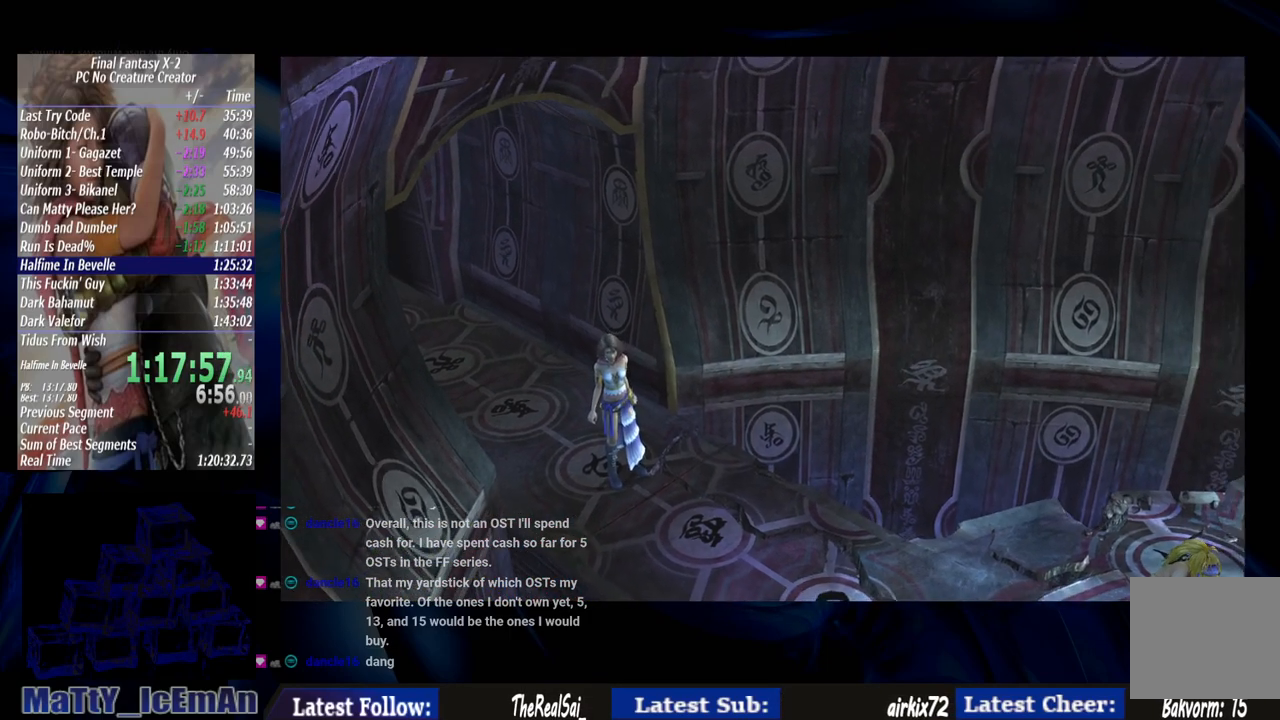
{"buttons": ["CROSS", "L2"], "left_stick": "center", "right_stick": "center", "events": [[100, "CROSS", "up"], [100, "R1", "up"], [200, "CROSS", "down"], [200, "R1", "down"], [300, "CROSS", "up"], [300, "R1", "up"], [400, "CROSS", "down"], [400, "R1", "down"], [500, "L2", "down"], [500, "R1", "up"]]}
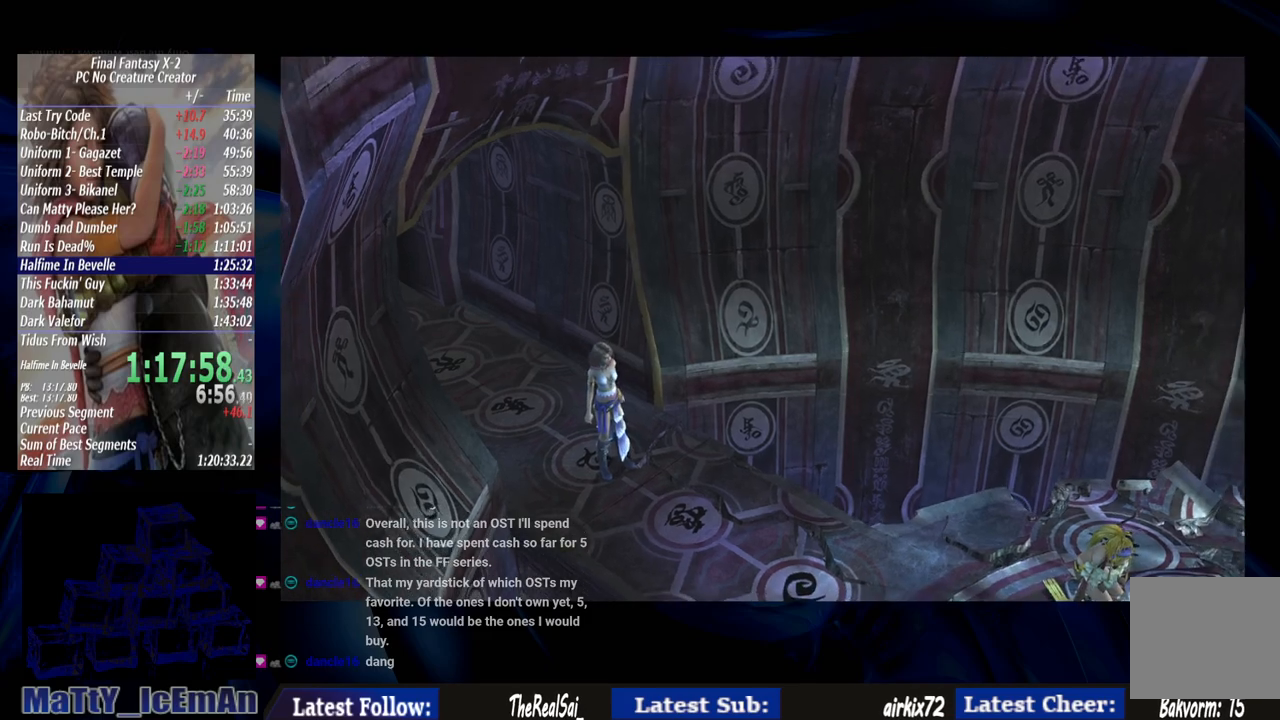
{"buttons": ["CROSS"], "left_stick": "center", "right_stick": "center", "events": [[33, "CROSS", "up"], [67, "L2", "up"], [100, "CROSS", "down"], [100, "R1", "down"], [200, "R1", "up"], [233, "CROSS", "up"], [300, "CROSS", "down"], [333, "R1", "down"], [433, "CROSS", "up"], [433, "R1", "up"], [500, "CROSS", "down"]]}
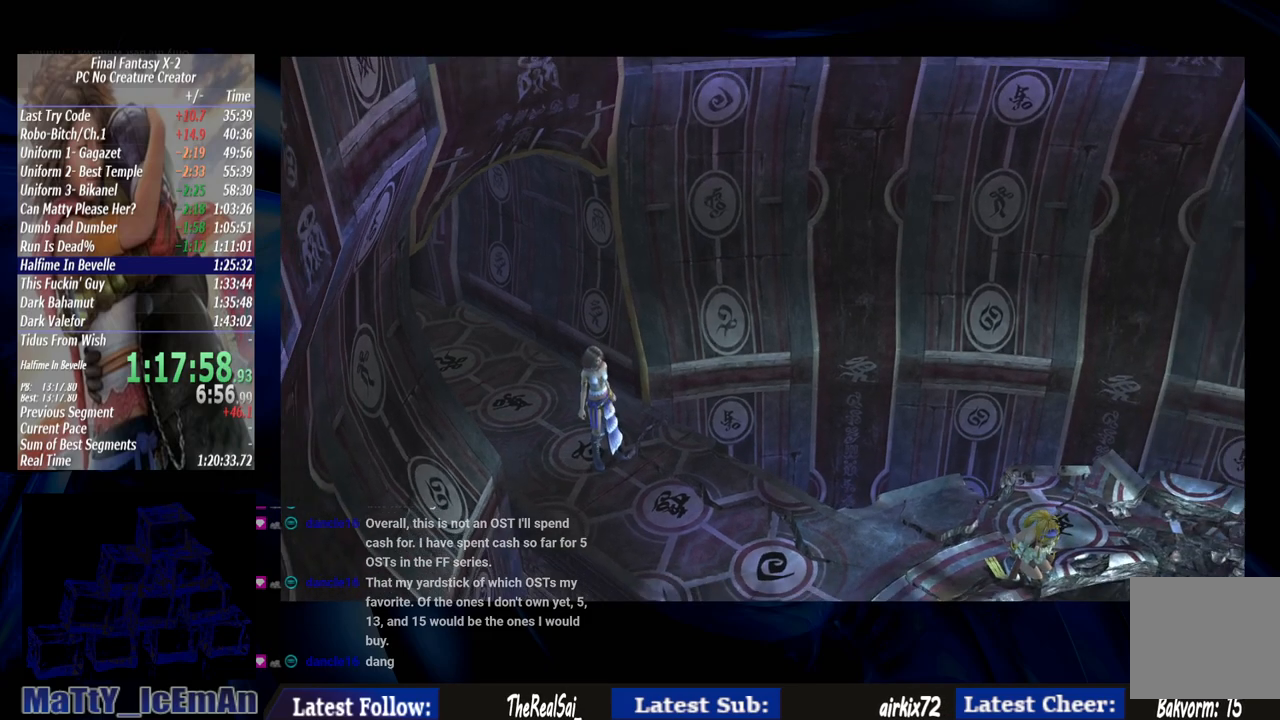
{"buttons": ["CROSS", "R1"], "left_stick": "center", "right_stick": "center", "events": [[33, "R1", "down"], [133, "CROSS", "up"], [133, "R1", "up"], [200, "CROSS", "down"], [233, "R1", "down"], [333, "R1", "up"], [367, "CROSS", "up"], [433, "CROSS", "down"], [467, "R1", "down"]]}
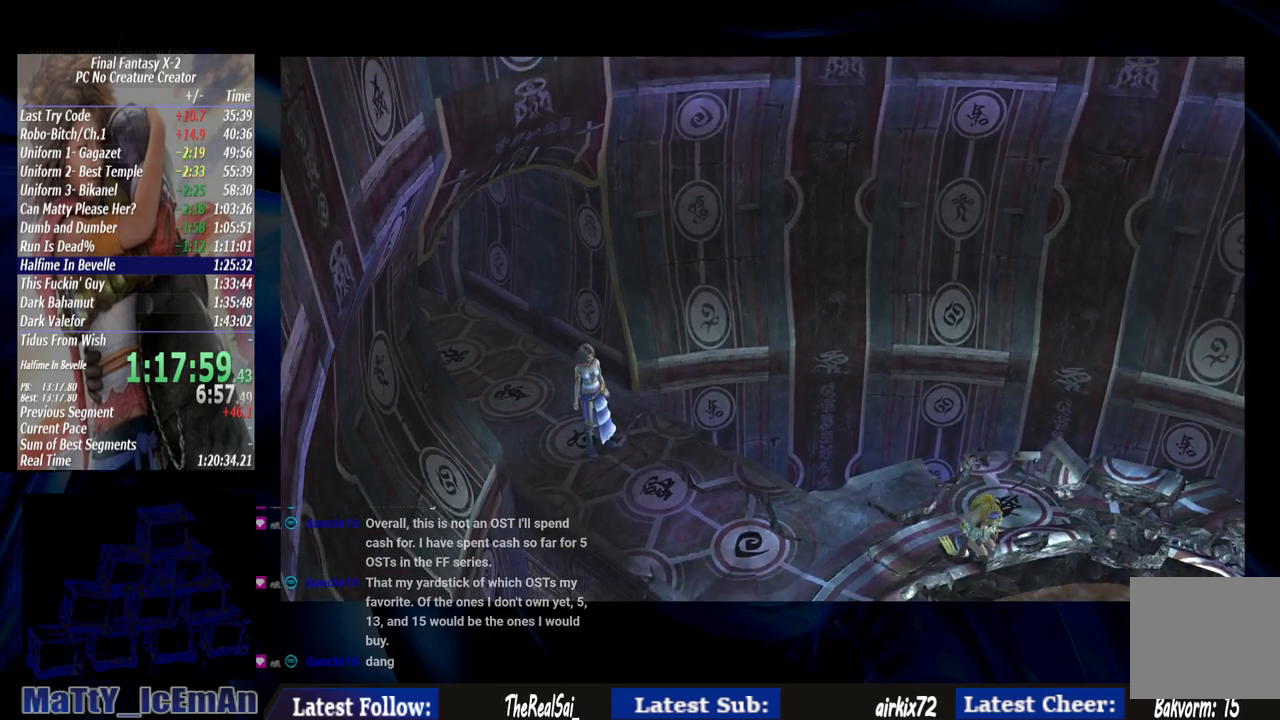
{"buttons": [], "left_stick": "center", "right_stick": "center", "events": [[33, "CROSS", "up"], [33, "R1", "up"], [133, "CROSS", "down"], [133, "R1", "down"], [267, "CROSS", "up"], [267, "R1", "up"], [333, "CROSS", "down"], [333, "R1", "down"], [433, "CROSS", "up"], [467, "R1", "up"]]}
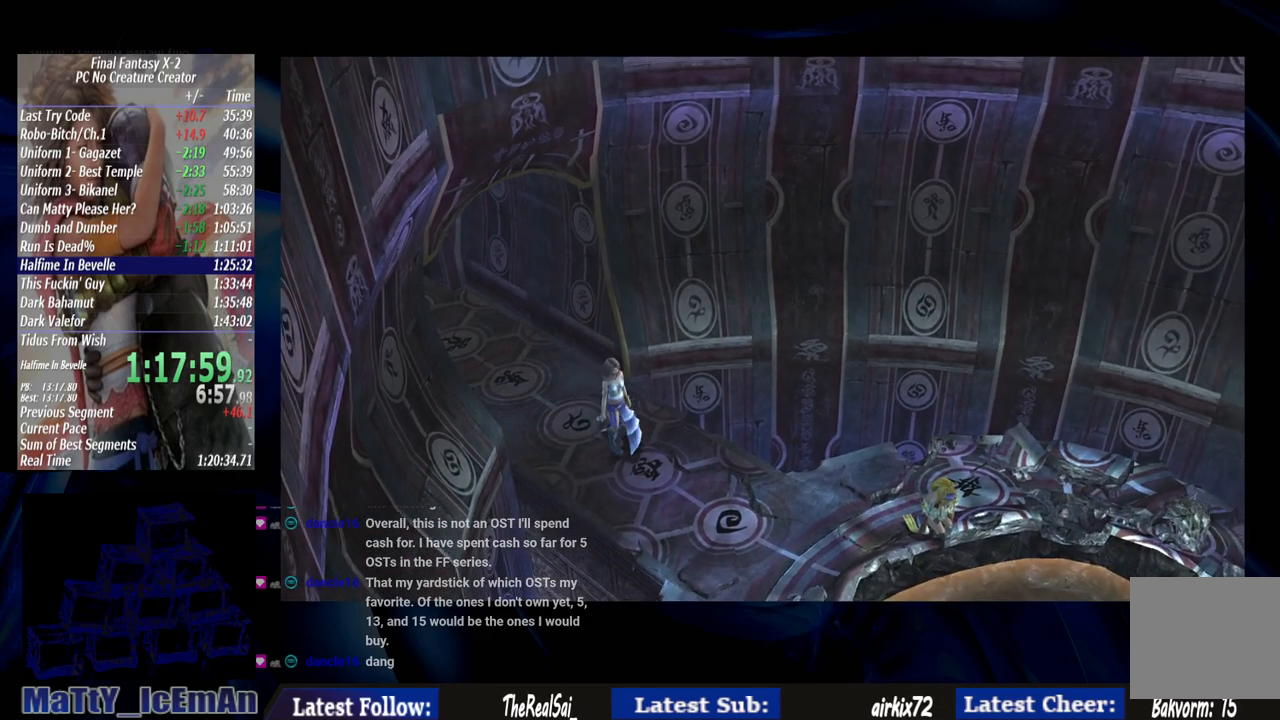
{"buttons": ["CROSS", "R1"], "left_stick": "center", "right_stick": "center", "events": [[33, "CROSS", "down"], [33, "R1", "down"], [133, "R1", "up"], [167, "CROSS", "up"], [233, "CROSS", "down"], [233, "R1", "down"], [333, "CROSS", "up"], [367, "R1", "up"], [467, "CROSS", "down"], [467, "R1", "down"]]}
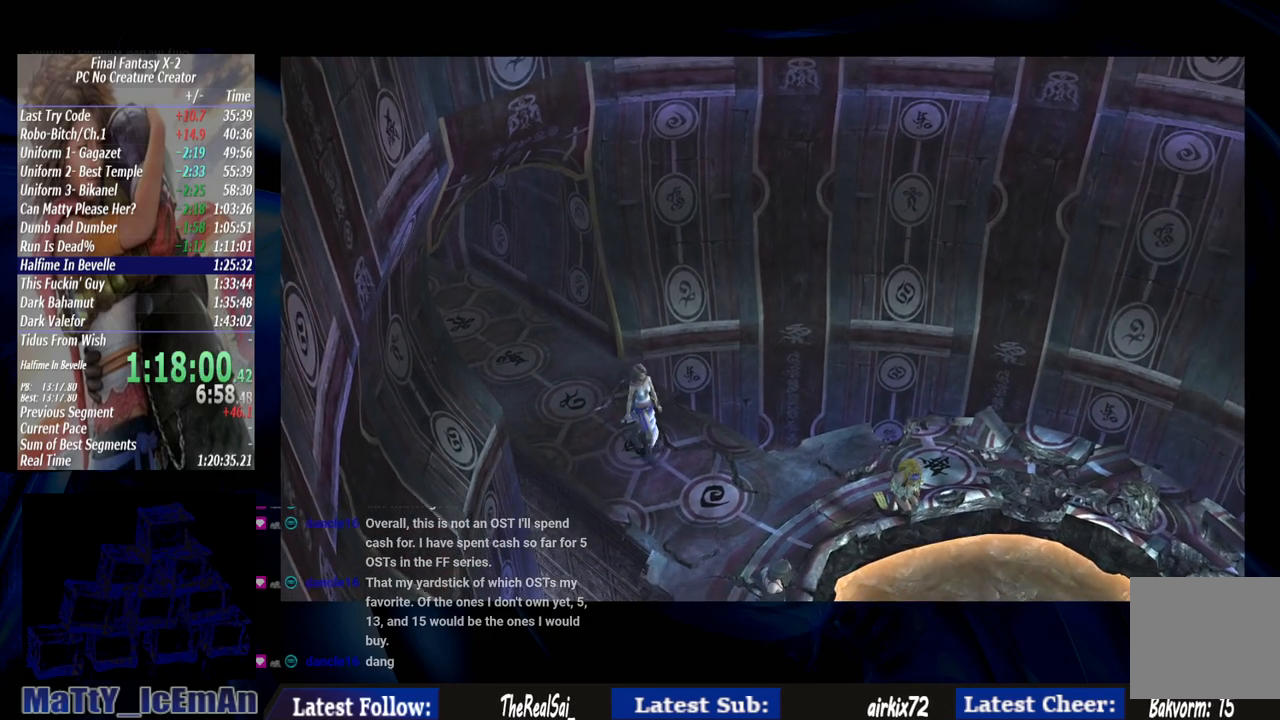
{"buttons": [], "left_stick": "center", "right_stick": "center", "events": [[67, "CROSS", "up"], [67, "R1", "up"], [167, "CROSS", "down"], [167, "R1", "down"], [267, "CROSS", "up"], [267, "R1", "up"], [333, "CROSS", "down"], [367, "R1", "down"], [467, "CROSS", "up"], [467, "R1", "up"]]}
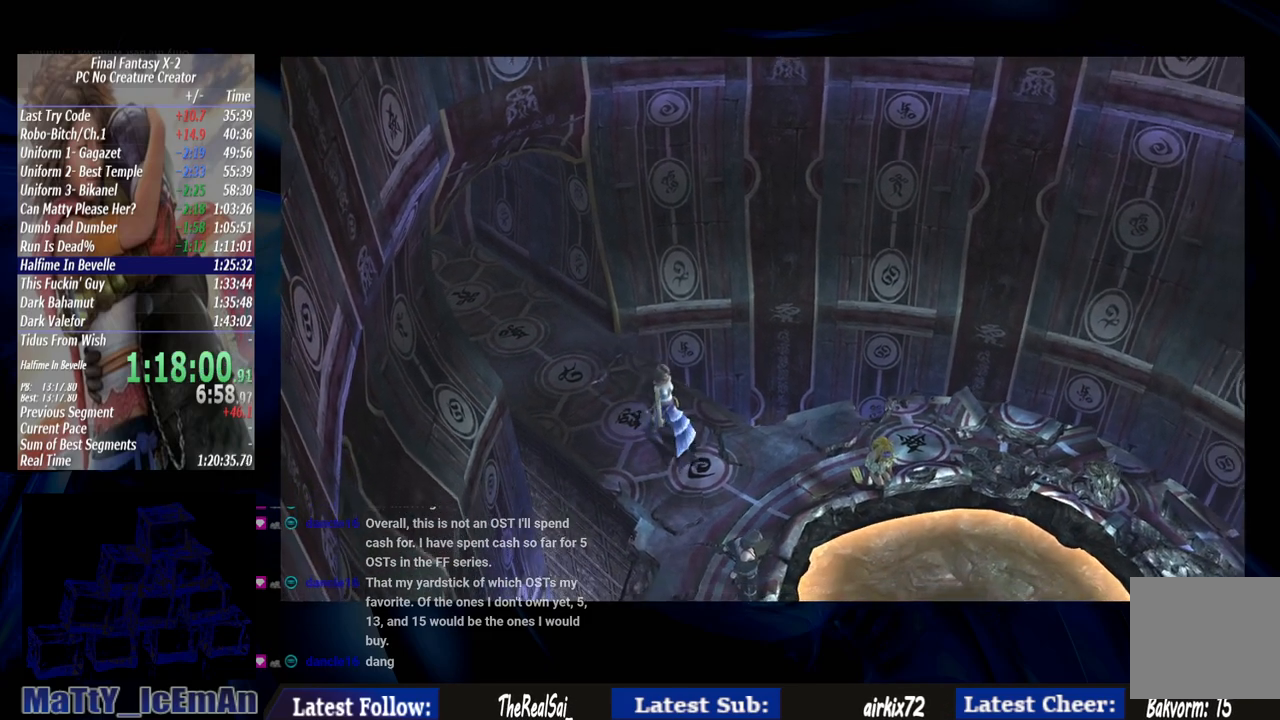
{"buttons": ["CROSS", "R1"], "left_stick": "center", "right_stick": "center", "events": [[67, "CROSS", "down"], [67, "R1", "down"], [167, "CROSS", "up"], [200, "R1", "up"], [267, "CROSS", "down"], [267, "R1", "down"], [367, "R1", "up"], [467, "R1", "down"]]}
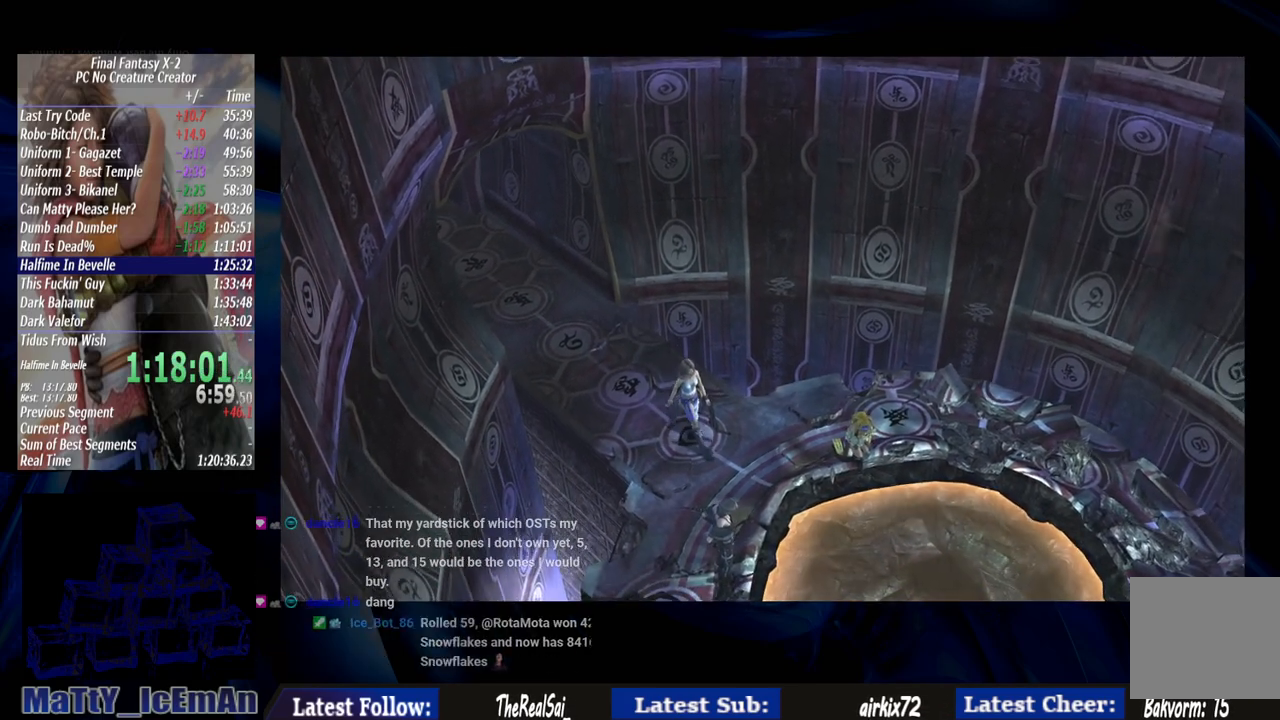
{"buttons": [], "left_stick": "center", "right_stick": "center", "events": [[67, "CROSS", "up"], [67, "R1", "up"], [167, "CROSS", "down"], [167, "R1", "down"], [267, "CROSS", "up"], [267, "R1", "up"], [333, "CROSS", "down"], [367, "R1", "down"], [467, "CROSS", "up"], [467, "R1", "up"]]}